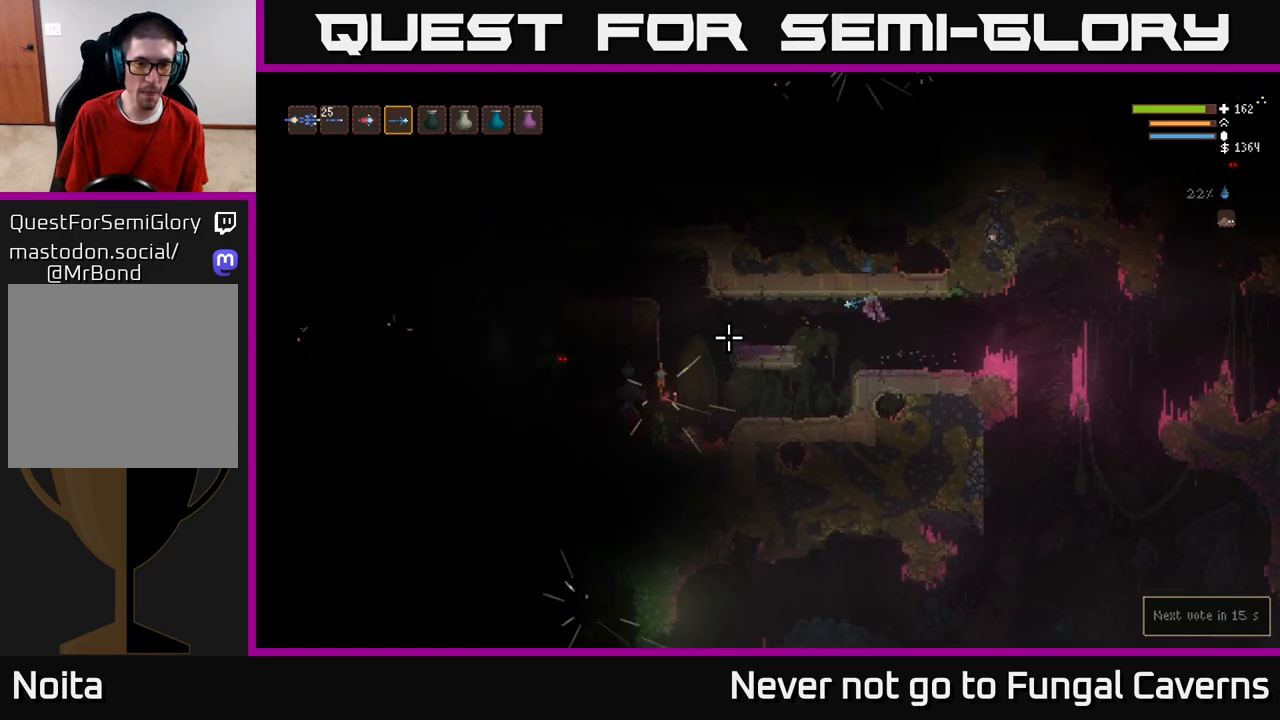
Gameplay with a controller (Xbox layout); each line is a JSON object with the inputs held at the frame after it. "events" lists button and stick changes between this image and that frame as [ms after this image, input, new state], when the widget could be followed in between.
{"buttons": ["R2"], "left_stick": "left", "right_stick": "left", "events": [[17, "R2", "down"], [150, "R2", "up"], [217, "L2", "down"], [400, "L2", "up"], [467, "R2", "down"]]}
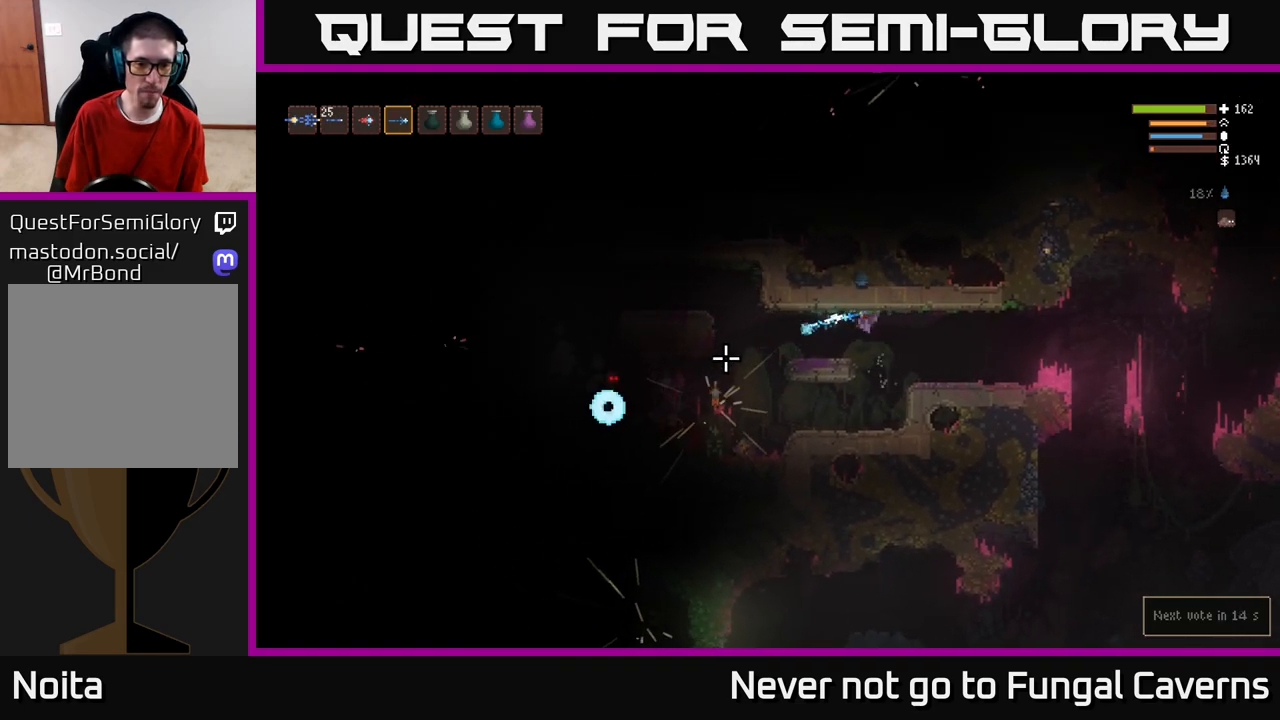
{"buttons": [], "left_stick": "left", "right_stick": "left", "events": [[67, "left_stick", "center"], [100, "R2", "up"], [333, "R2", "down"], [483, "R2", "up"], [483, "left_stick", "left"]]}
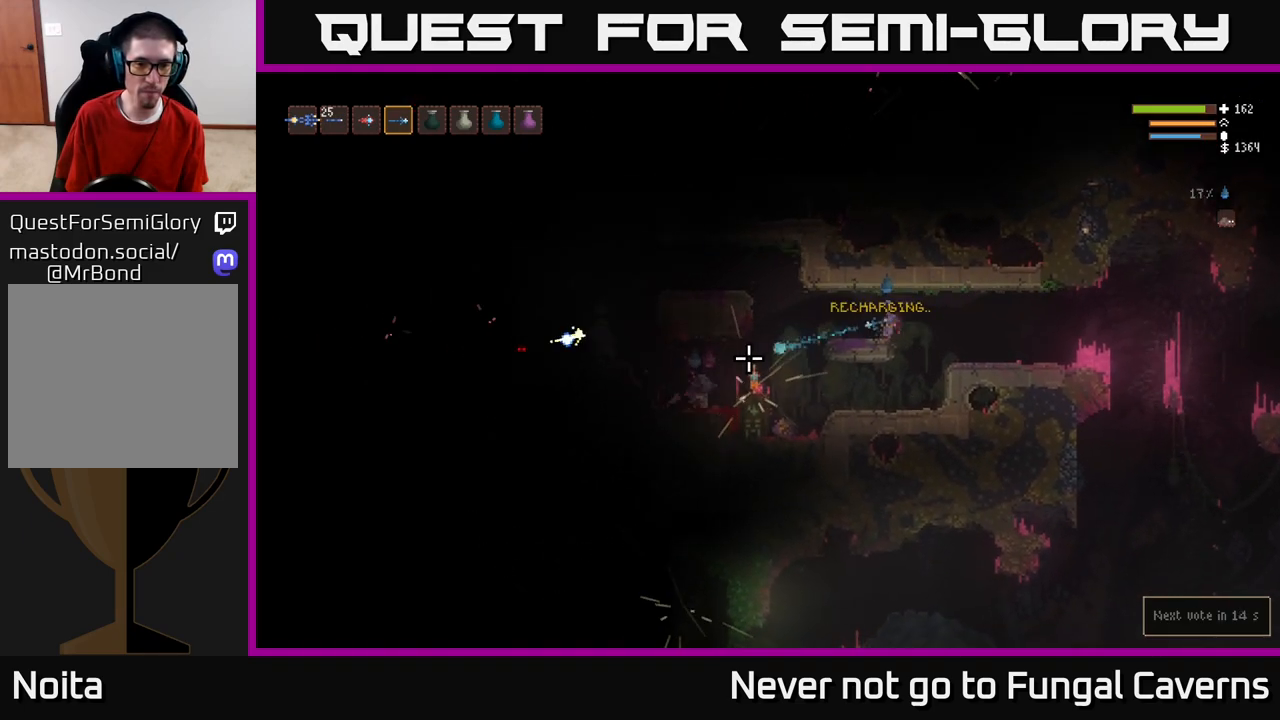
{"buttons": [], "left_stick": "center", "right_stick": "left", "events": [[150, "left_stick", "center"], [283, "R2", "down"], [433, "R2", "up"]]}
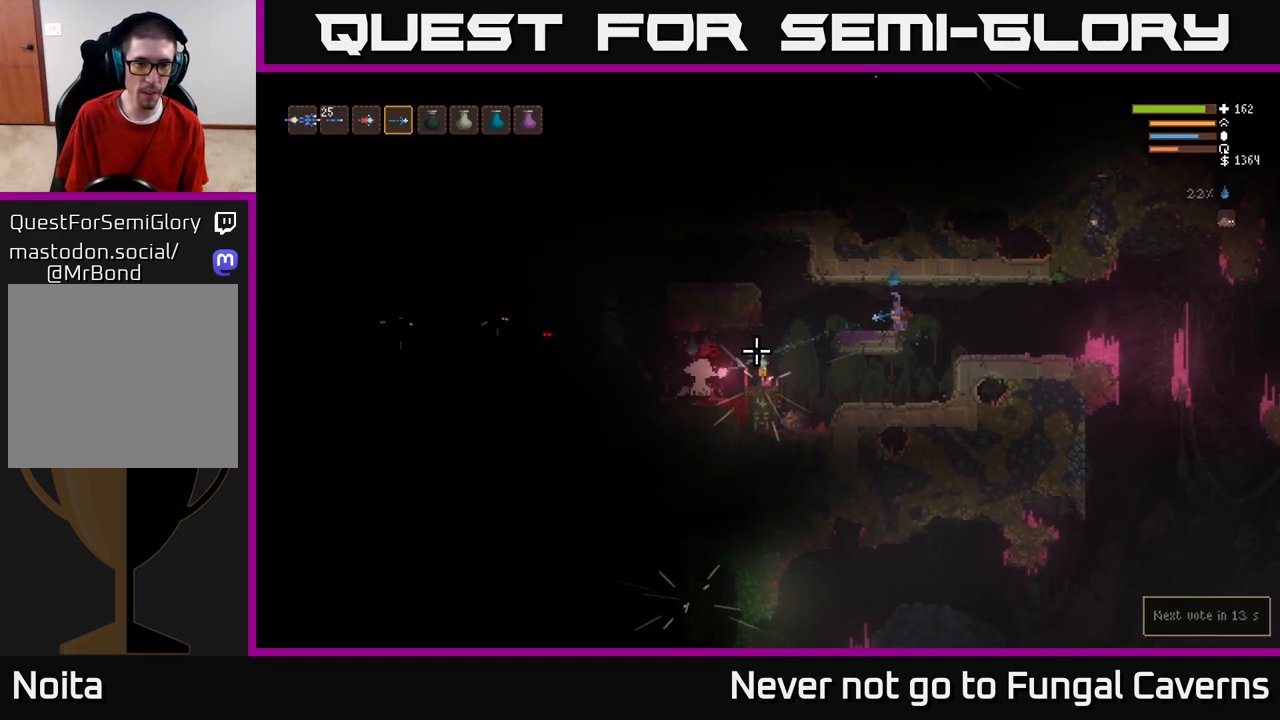
{"buttons": [], "left_stick": "center", "right_stick": "left", "events": [[17, "L1", "down"], [33, "left_stick", "left"], [233, "L1", "up"], [483, "left_stick", "center"]]}
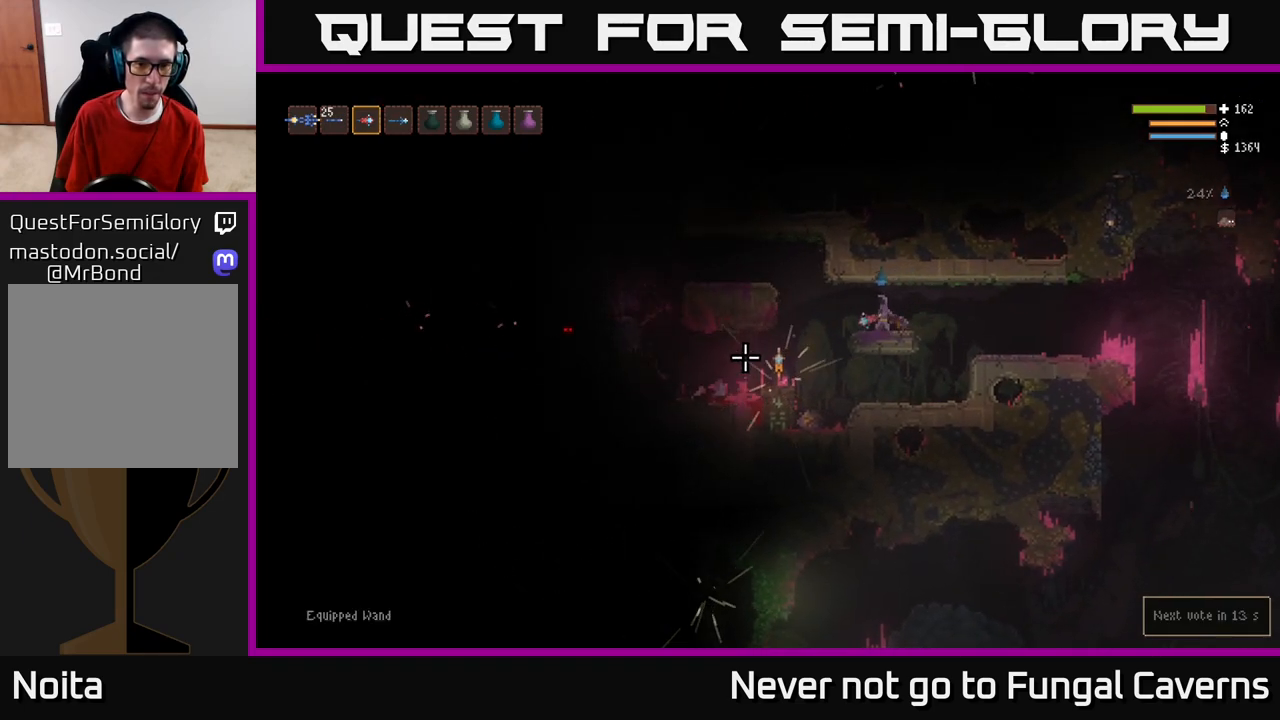
{"buttons": [], "left_stick": "left", "right_stick": "left", "events": [[317, "left_stick", "left"]]}
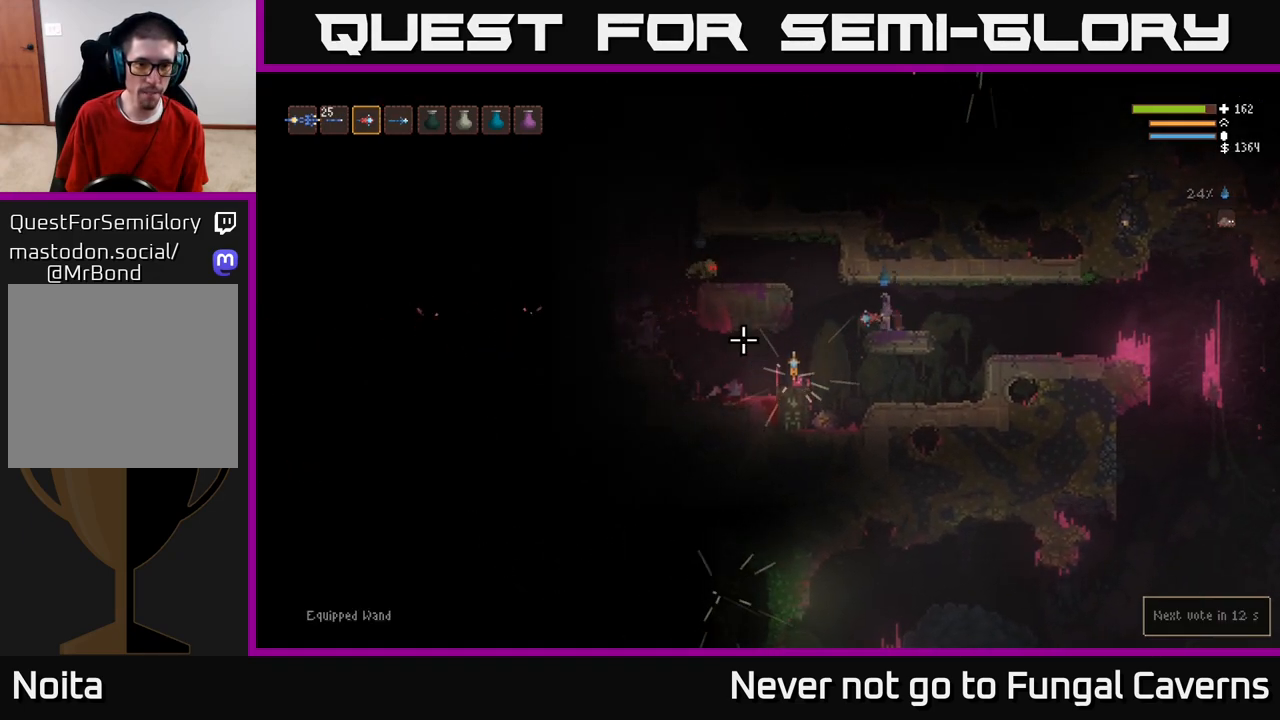
{"buttons": ["L2"], "left_stick": "center", "right_stick": "left", "events": [[283, "left_stick", "center"], [417, "L2", "down"]]}
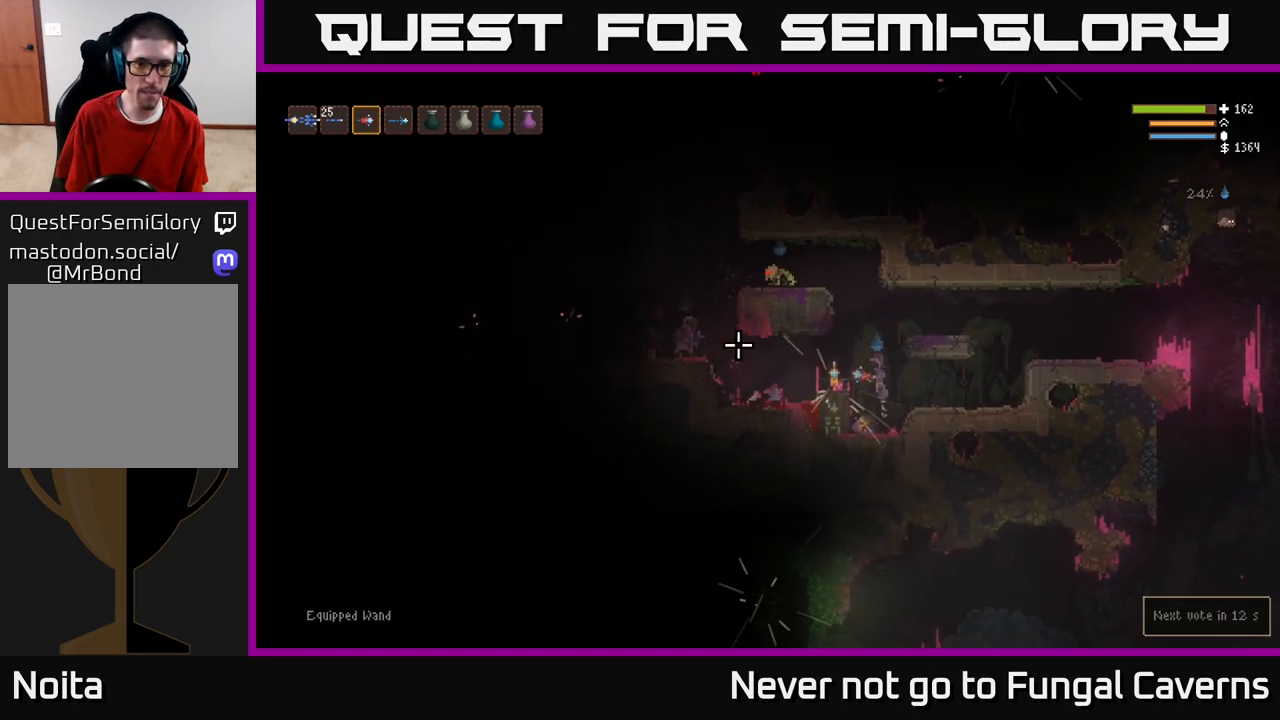
{"buttons": ["R2"], "left_stick": "right", "right_stick": "up-left", "events": [[33, "left_stick", "right"], [150, "right_stick", "up-left"], [233, "left_stick", "left"], [400, "L2", "up"], [433, "left_stick", "right"], [450, "R2", "down"]]}
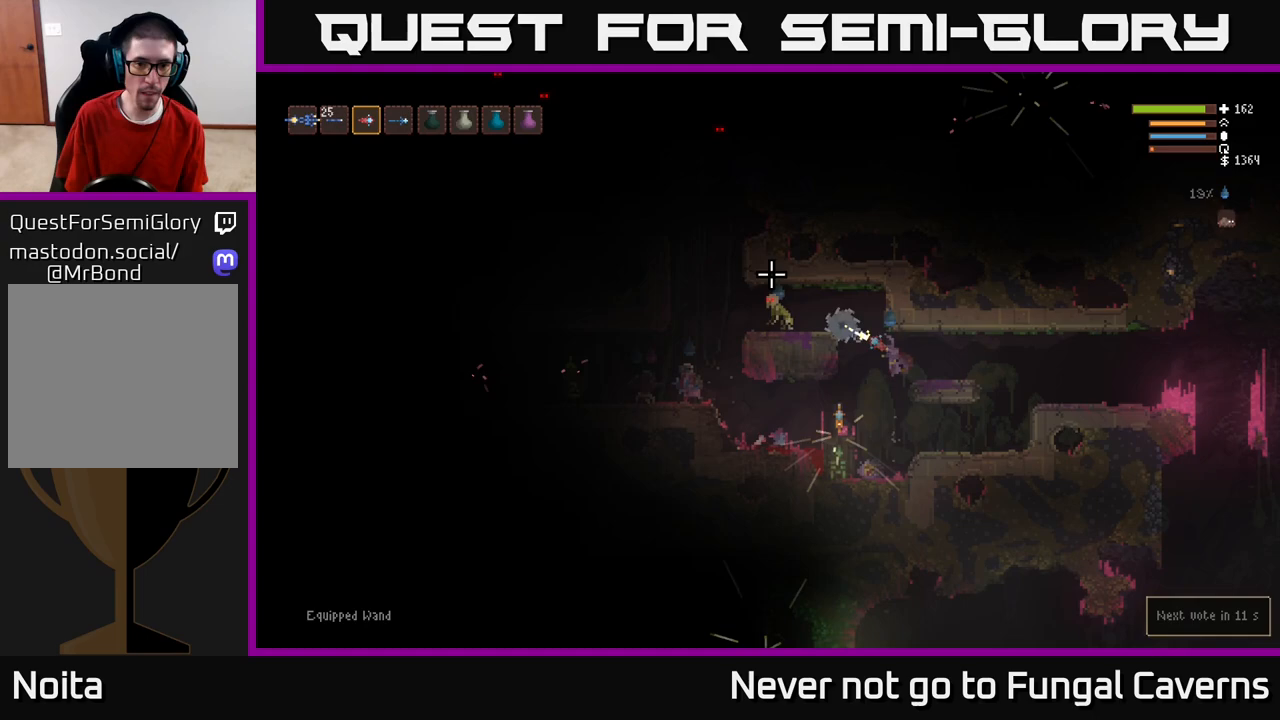
{"buttons": [], "left_stick": "right", "right_stick": "up-left", "events": [[67, "R2", "up"]]}
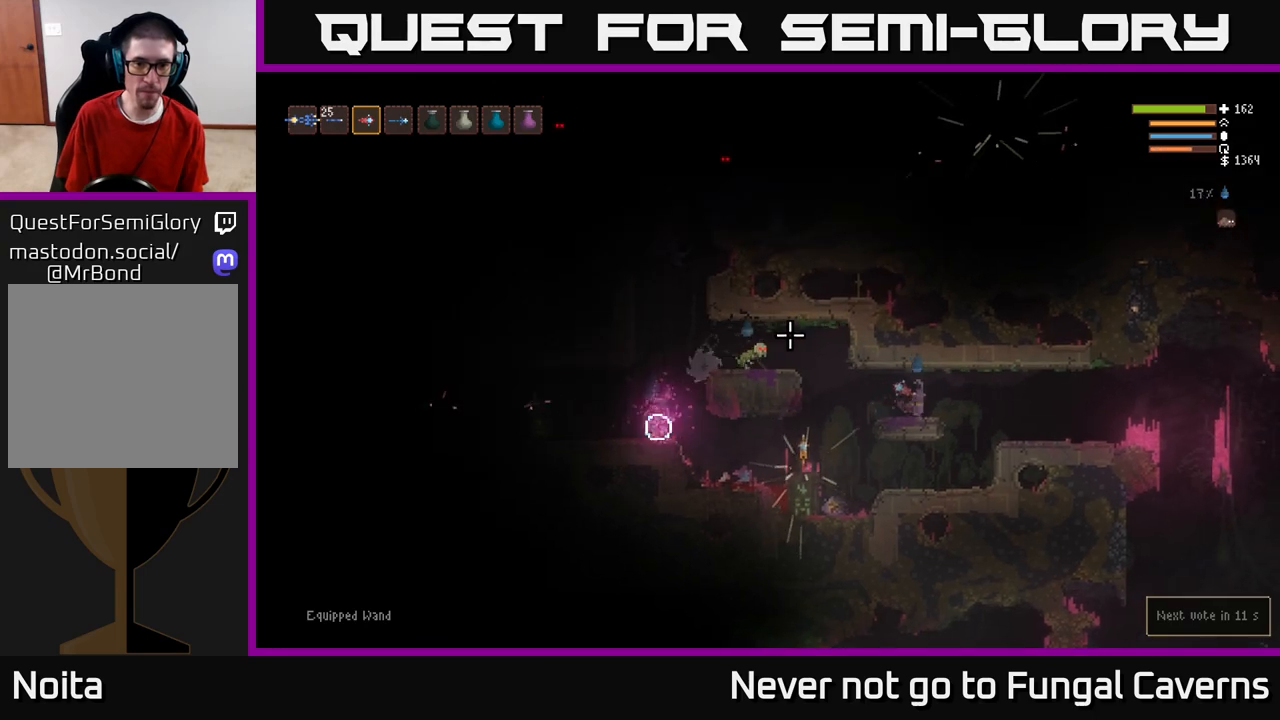
{"buttons": ["L2"], "left_stick": "right", "right_stick": "left", "events": [[150, "right_stick", "left"], [433, "L2", "down"]]}
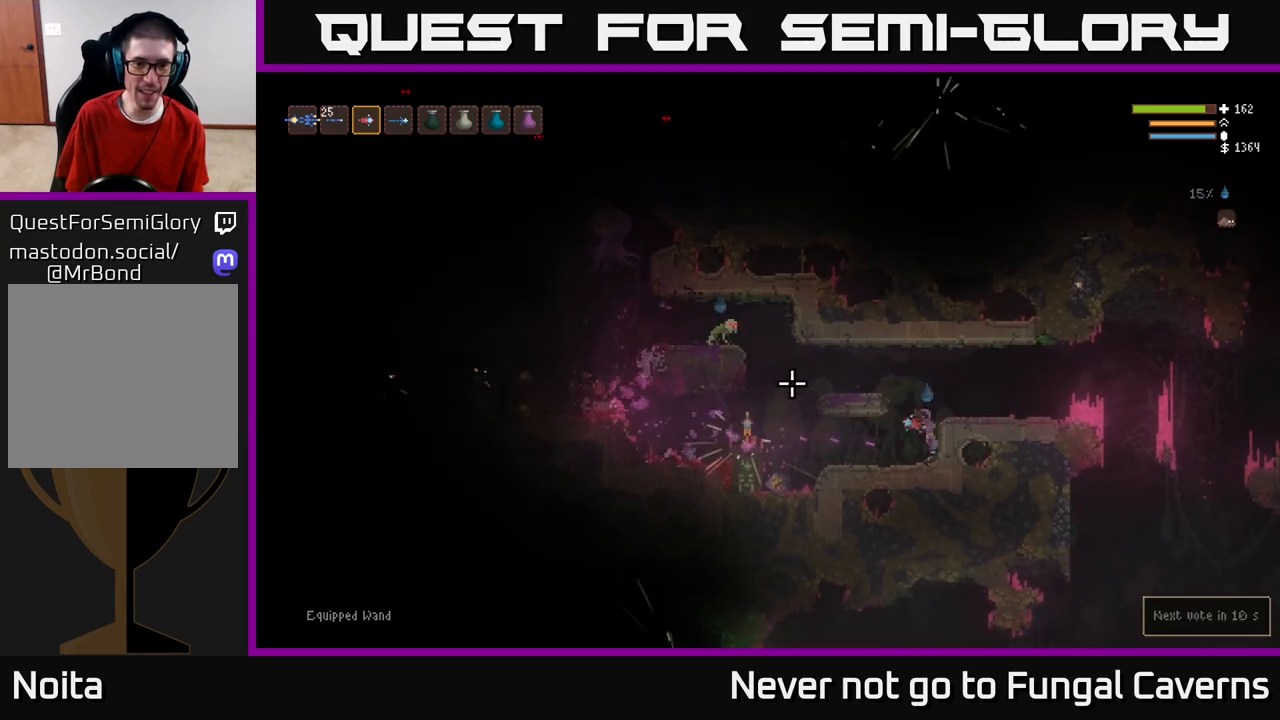
{"buttons": [], "left_stick": "left", "right_stick": "left", "events": [[100, "L2", "up"], [267, "left_stick", "left"]]}
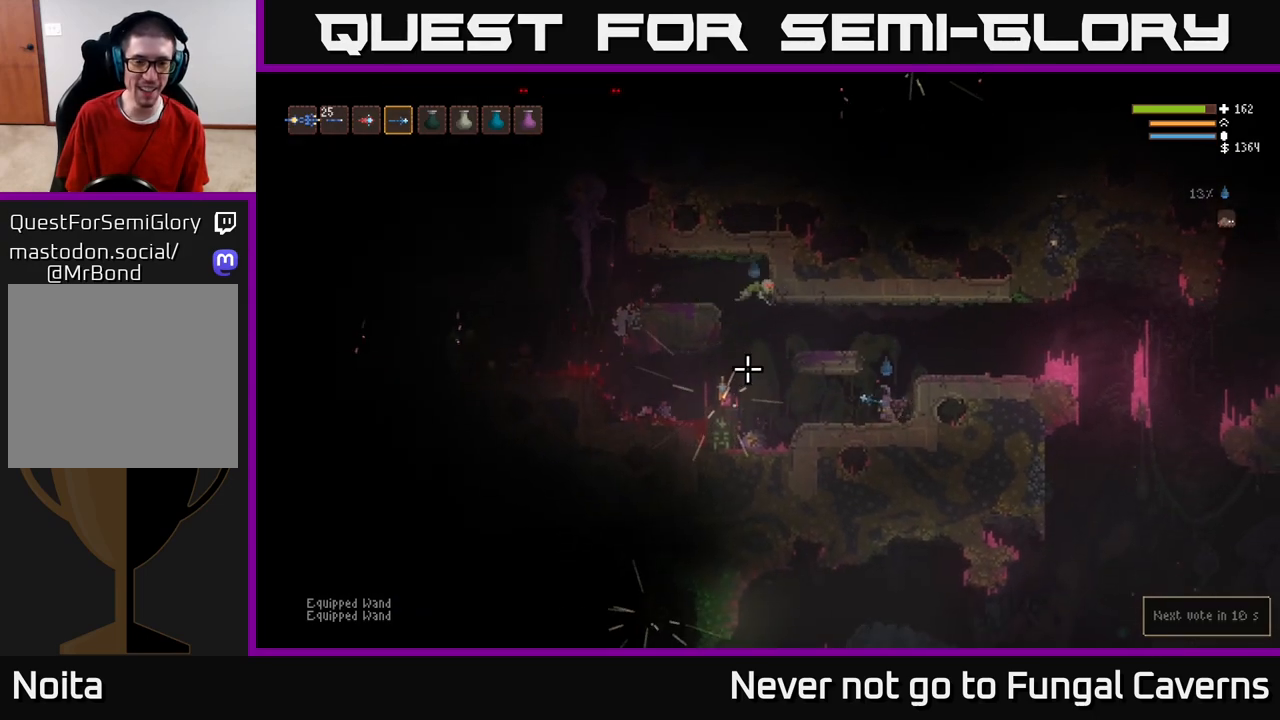
{"buttons": [], "left_stick": "right", "right_stick": "left", "events": [[183, "right_stick", "up-left"], [333, "left_stick", "right"], [383, "right_stick", "left"]]}
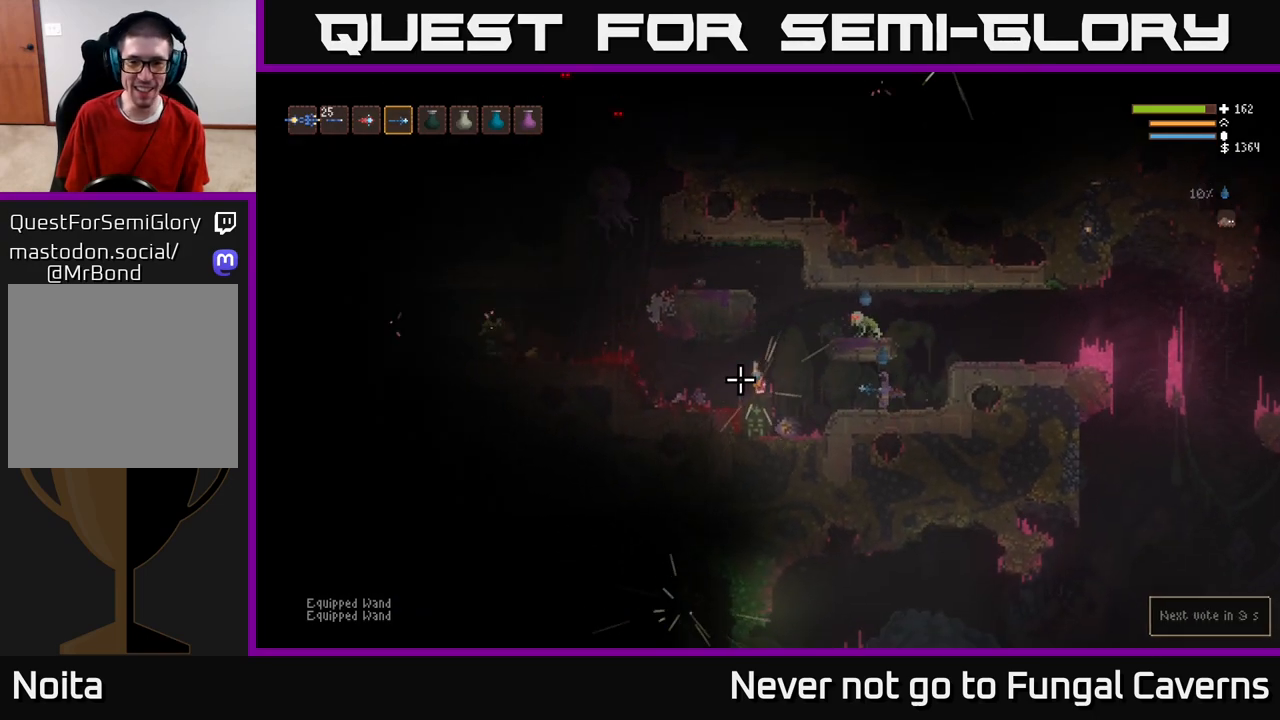
{"buttons": ["L2", "R2"], "left_stick": "up-left", "right_stick": "up-left", "events": [[83, "left_stick", "center"], [83, "right_stick", "up"], [167, "left_stick", "right"], [217, "right_stick", "up-left"], [250, "L2", "down"], [400, "left_stick", "up-left"], [417, "R2", "down"]]}
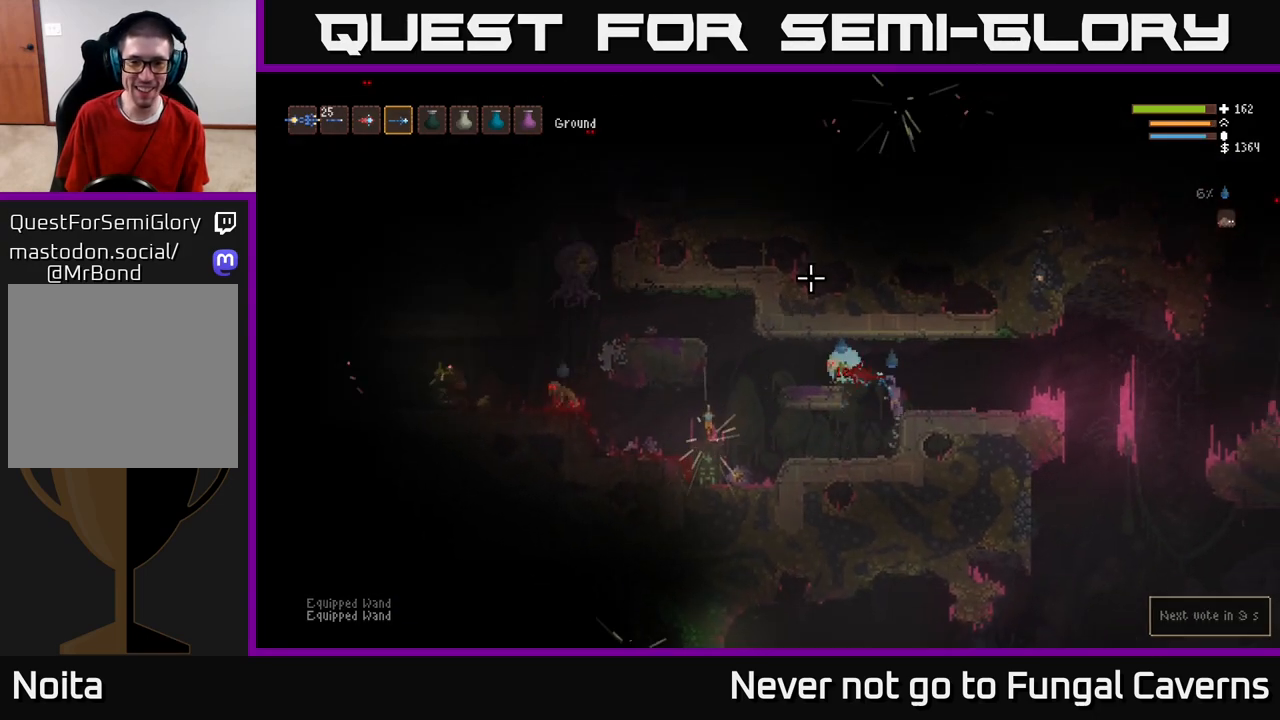
{"buttons": ["R2"], "left_stick": "left", "right_stick": "left", "events": [[33, "left_stick", "right"], [100, "L2", "up"], [100, "R2", "up"], [167, "right_stick", "left"], [300, "L2", "down"], [350, "left_stick", "left"], [367, "L2", "up"], [483, "R2", "down"]]}
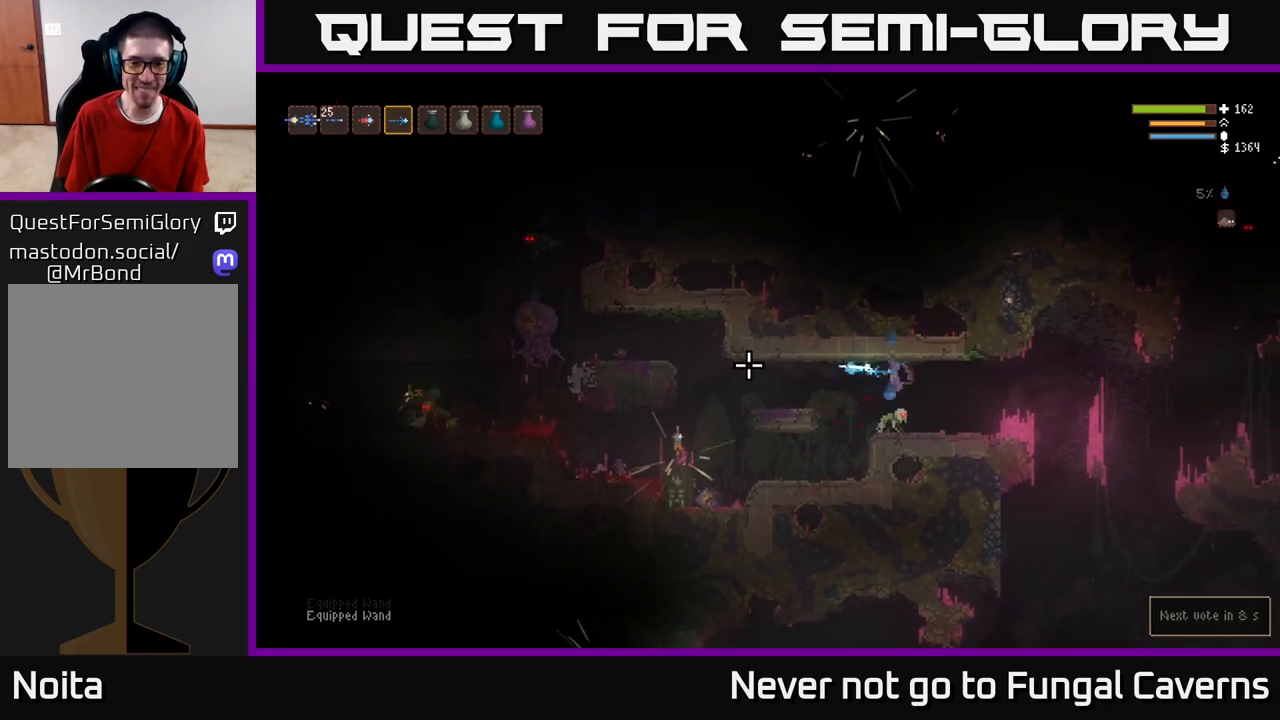
{"buttons": ["R2"], "left_stick": "center", "right_stick": "right", "events": [[83, "R2", "up"], [283, "L2", "down"], [283, "right_stick", "down"], [367, "right_stick", "right"], [433, "R2", "down"], [450, "L2", "up"], [450, "left_stick", "center"]]}
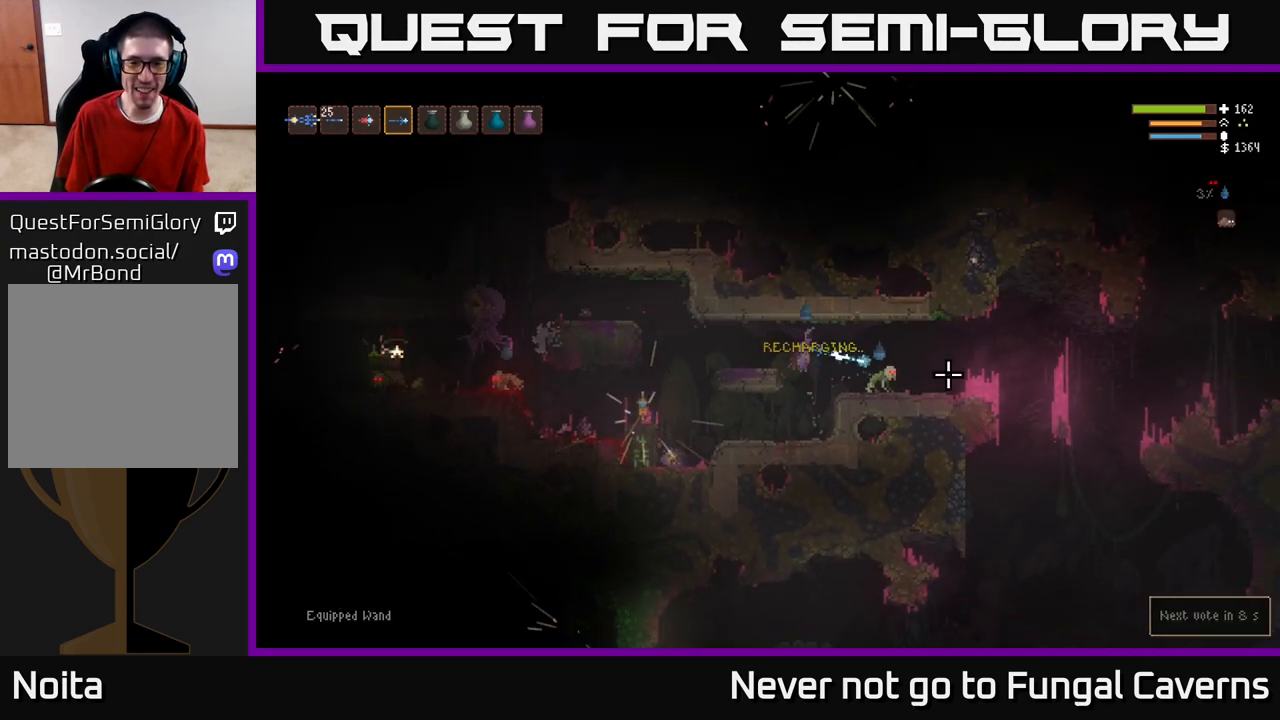
{"buttons": ["L2"], "left_stick": "right", "right_stick": "down-right", "events": [[117, "R2", "up"], [167, "left_stick", "right"], [333, "R2", "down"], [350, "L2", "down"], [500, "R2", "up"], [500, "right_stick", "down-right"]]}
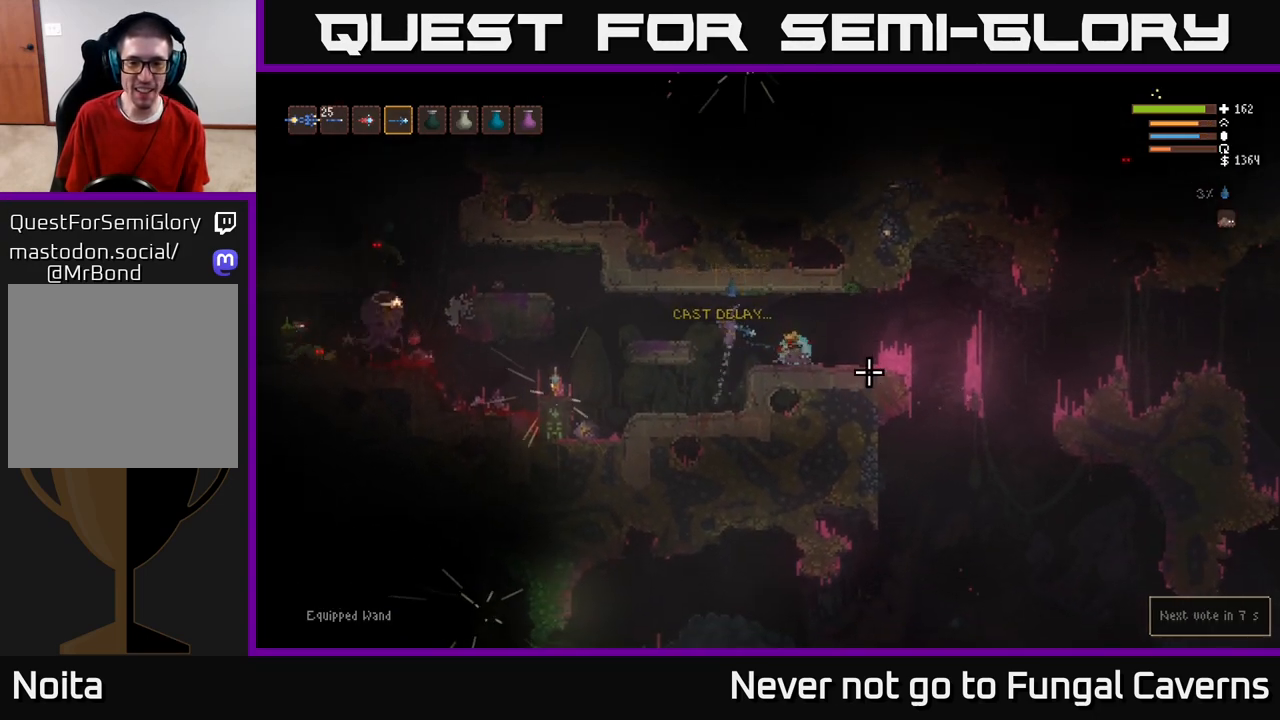
{"buttons": [], "left_stick": "left", "right_stick": "left", "events": [[17, "L2", "up"], [267, "right_stick", "left"], [383, "left_stick", "left"]]}
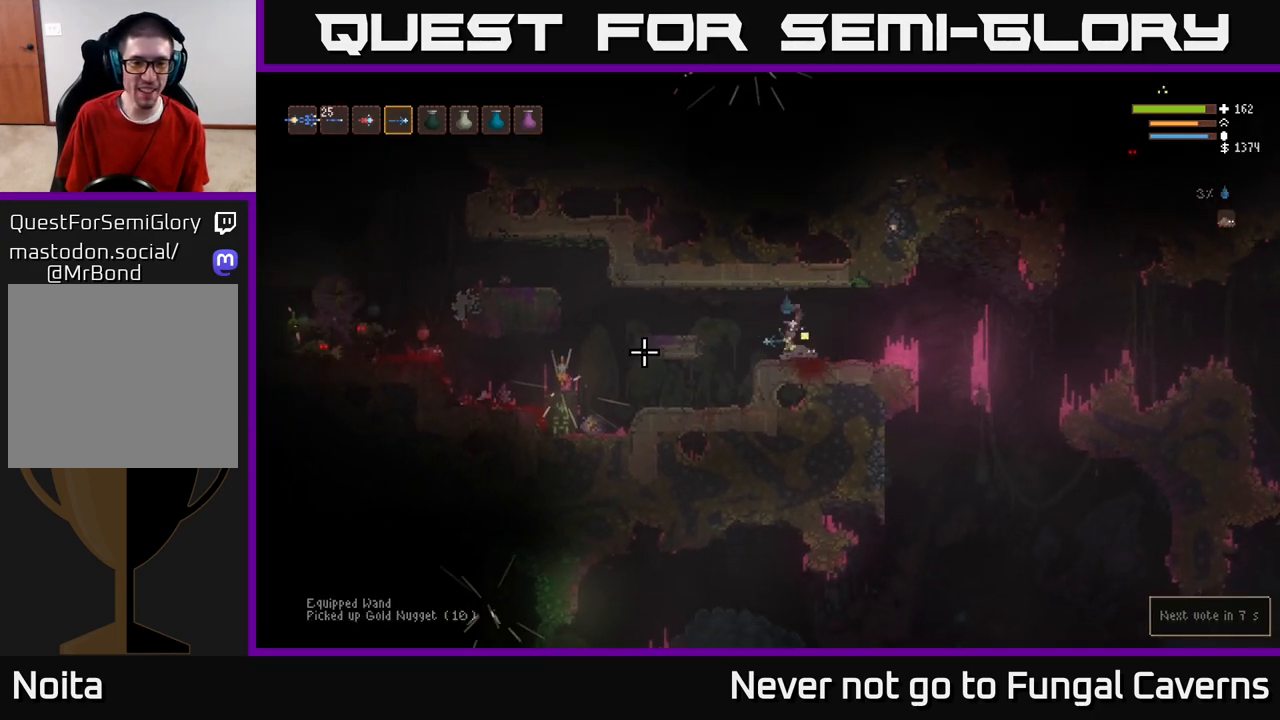
{"buttons": [], "left_stick": "left", "right_stick": "left", "events": [[67, "L2", "down"], [200, "L2", "up"]]}
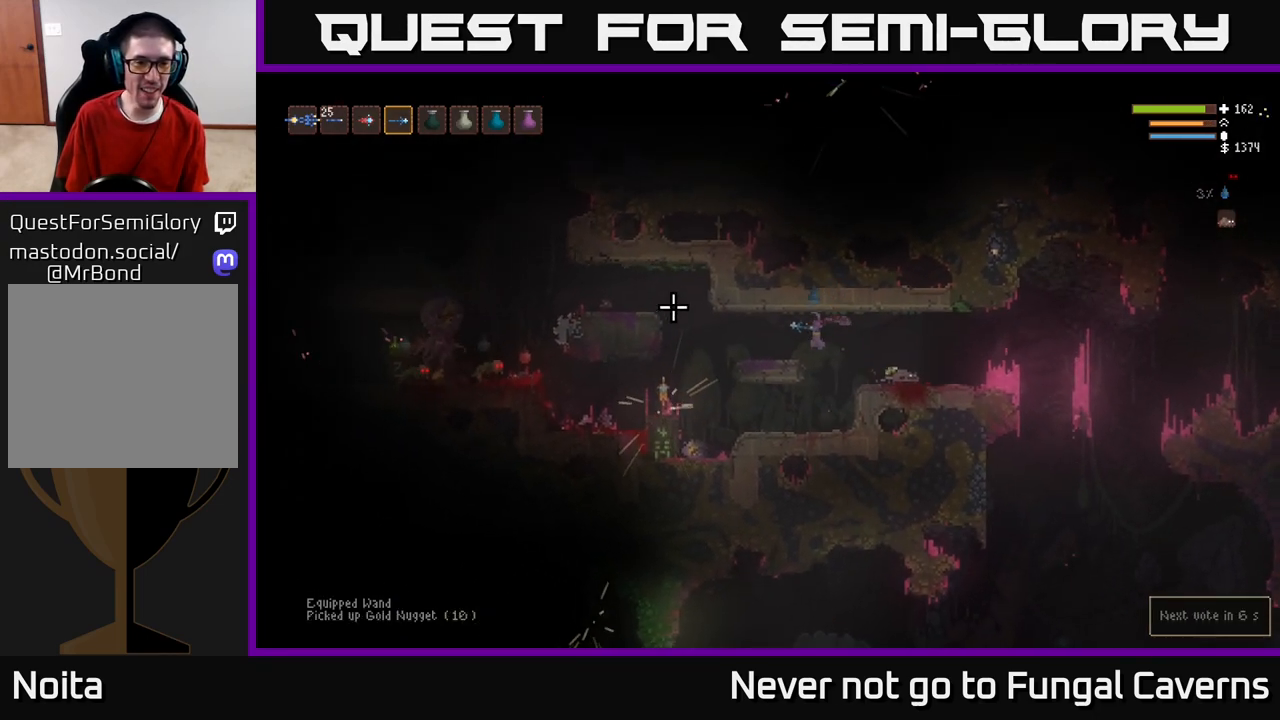
{"buttons": [], "left_stick": "left", "right_stick": "left", "events": [[83, "L2", "down"], [200, "L2", "up"]]}
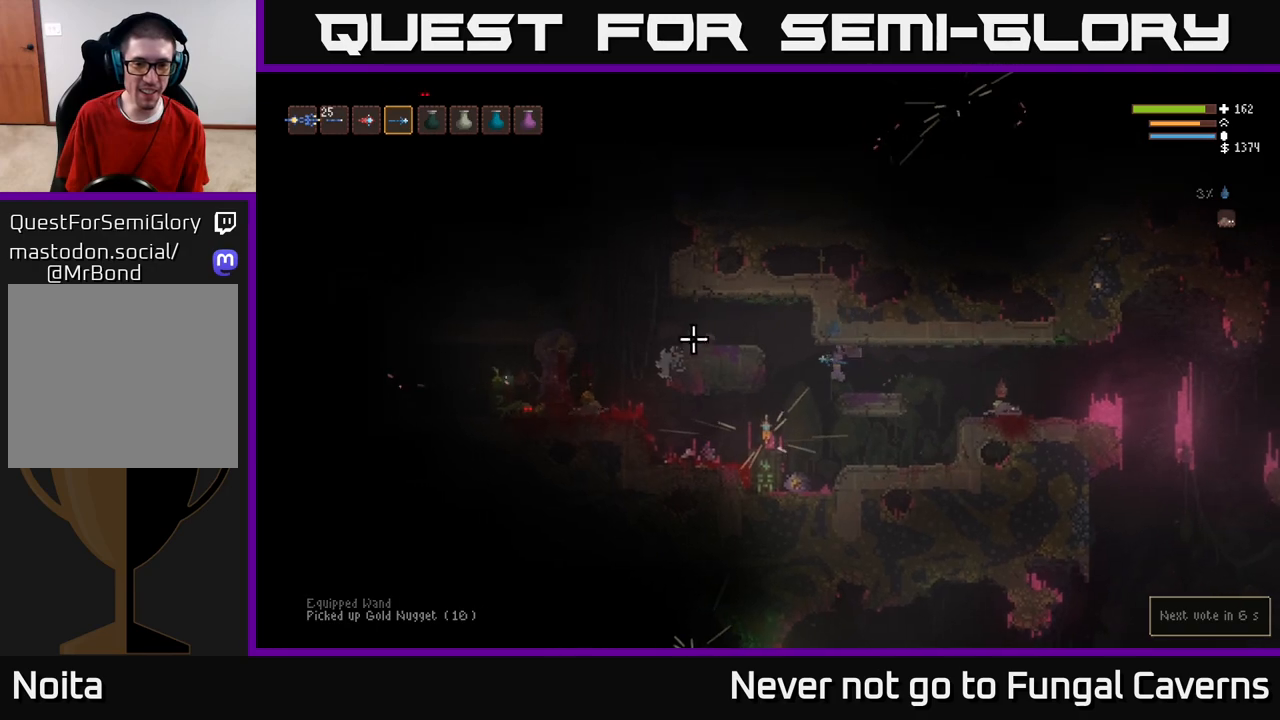
{"buttons": ["A"], "left_stick": "center", "right_stick": "center", "events": [[233, "L2", "down"], [283, "right_stick", "center"], [383, "L2", "up"], [417, "left_stick", "center"], [450, "A", "down"]]}
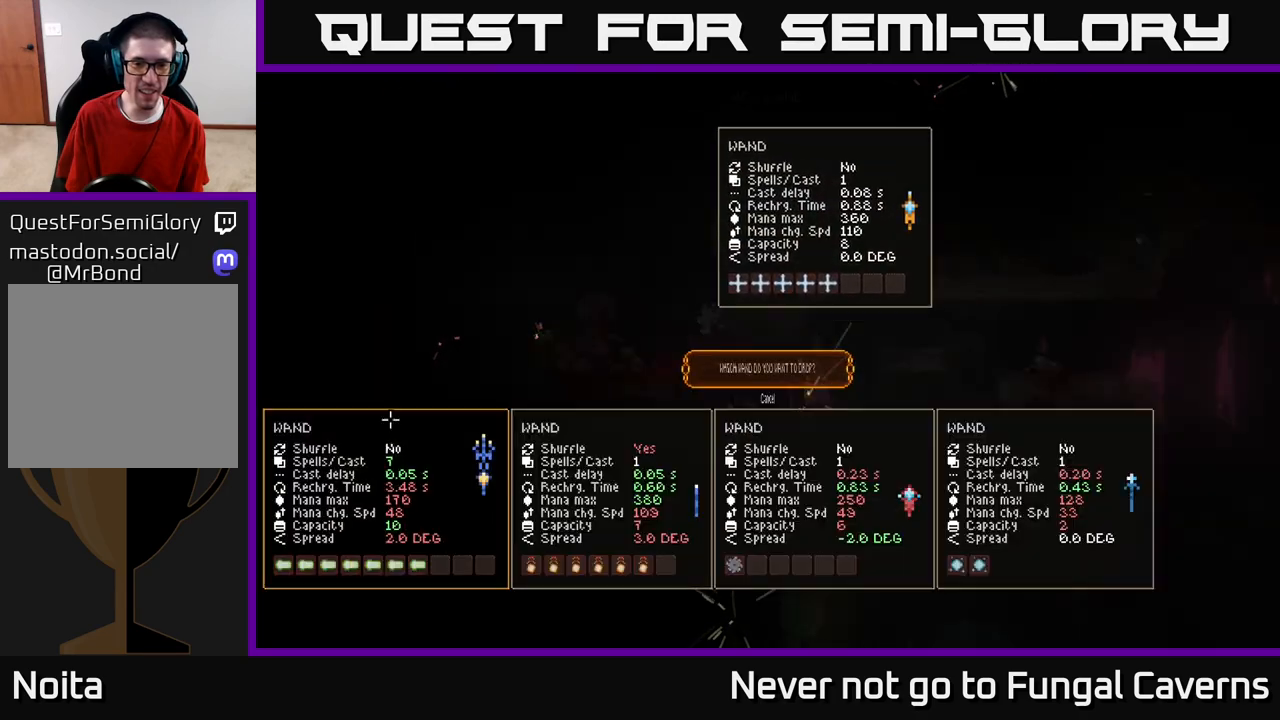
{"buttons": [], "left_stick": "center", "right_stick": "center", "events": [[50, "A", "up"]]}
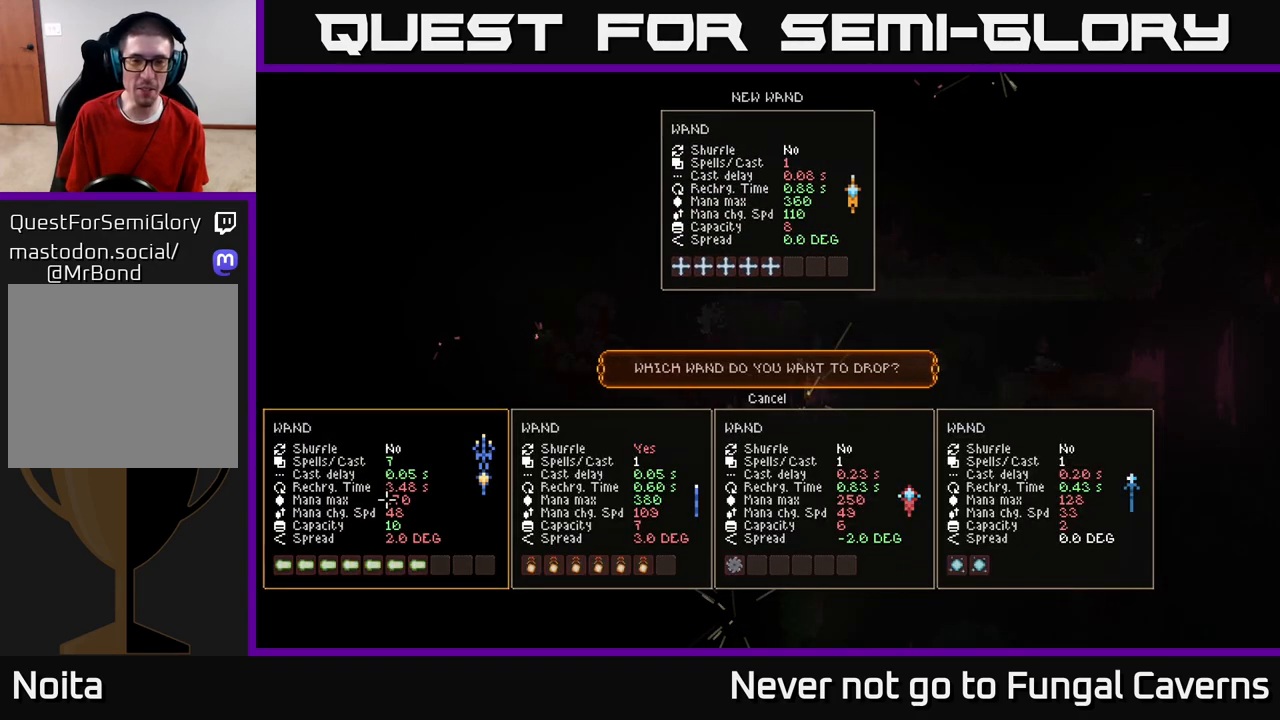
{"buttons": [], "left_stick": "center", "right_stick": "center", "events": []}
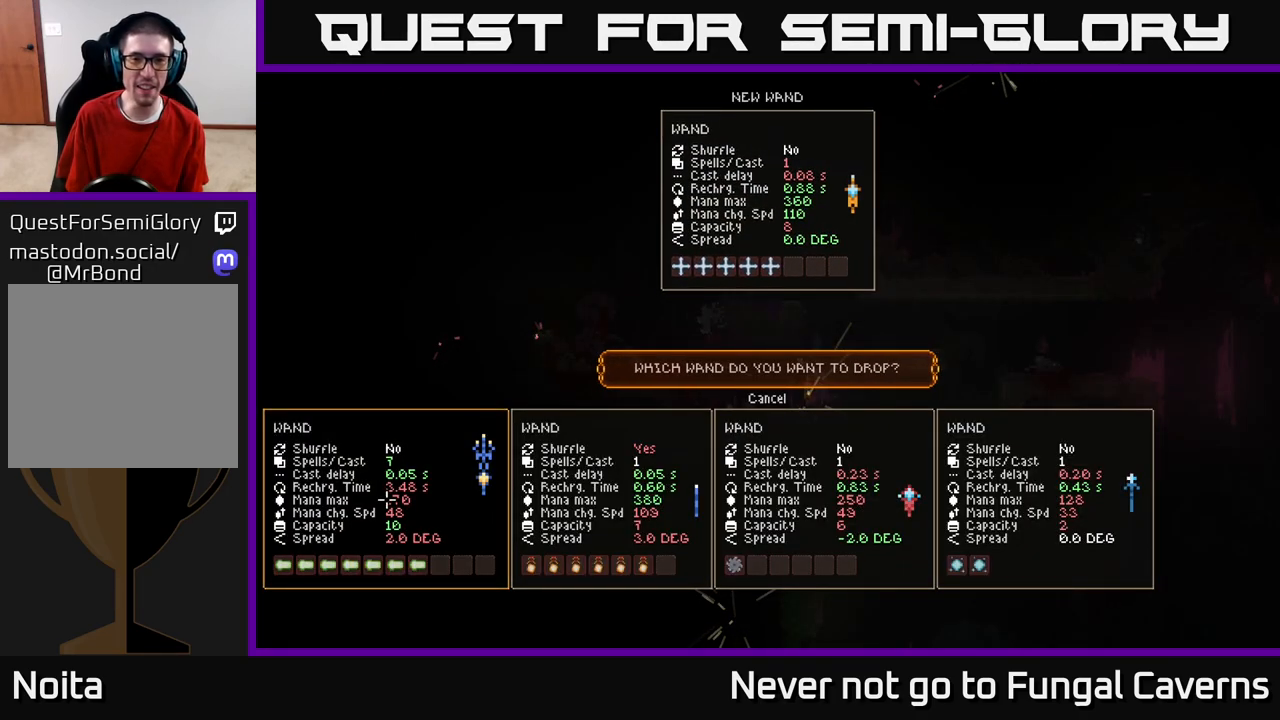
{"buttons": [], "left_stick": "center", "right_stick": "center", "events": []}
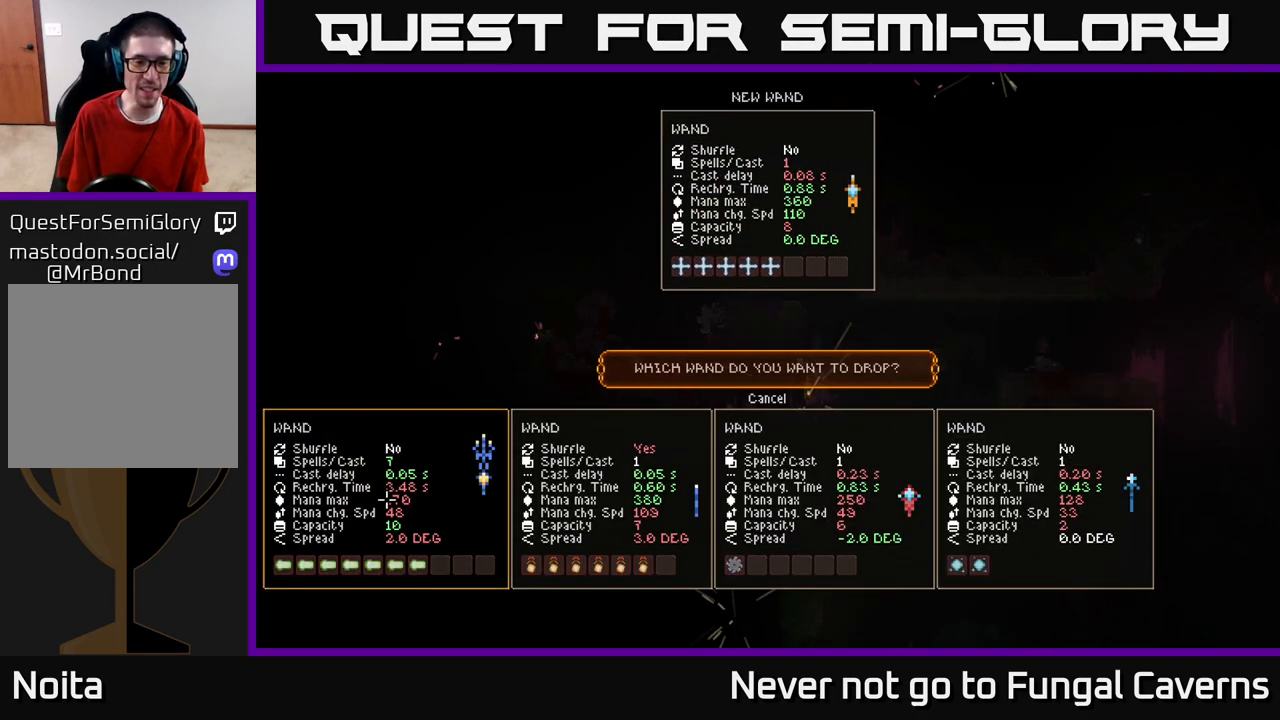
{"buttons": [], "left_stick": "center", "right_stick": "center", "events": []}
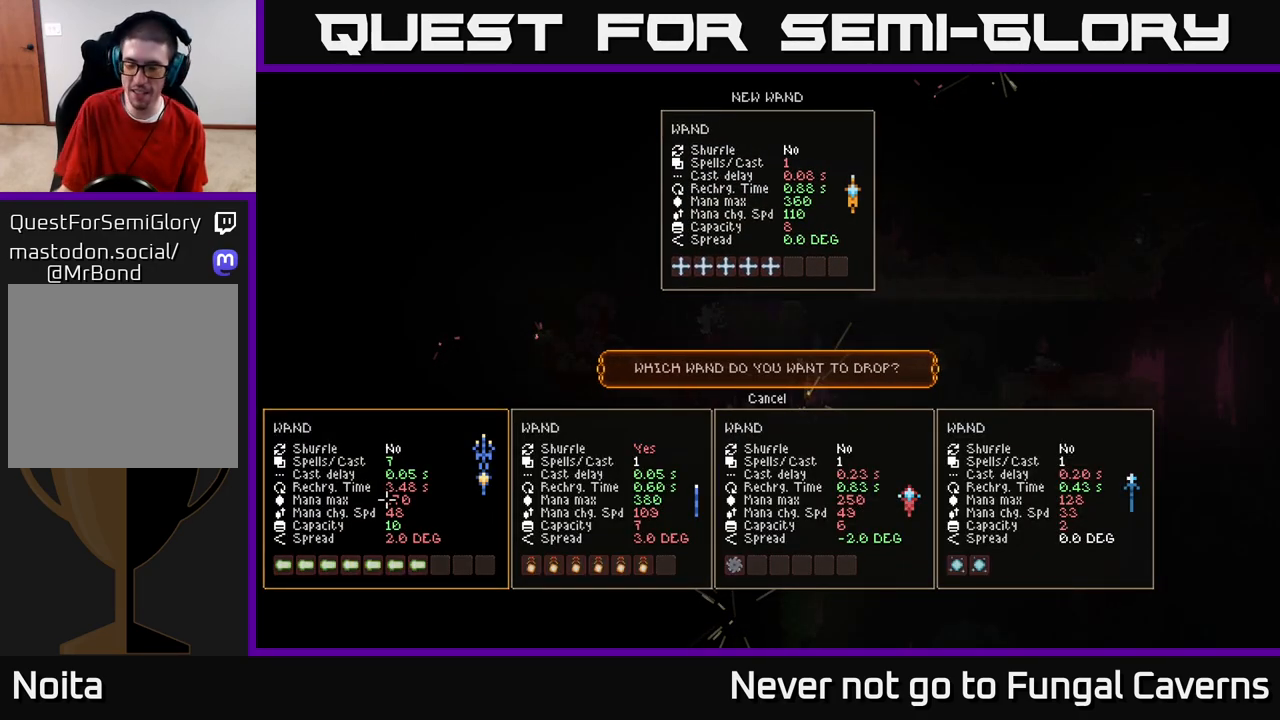
{"buttons": [], "left_stick": "center", "right_stick": "center", "events": []}
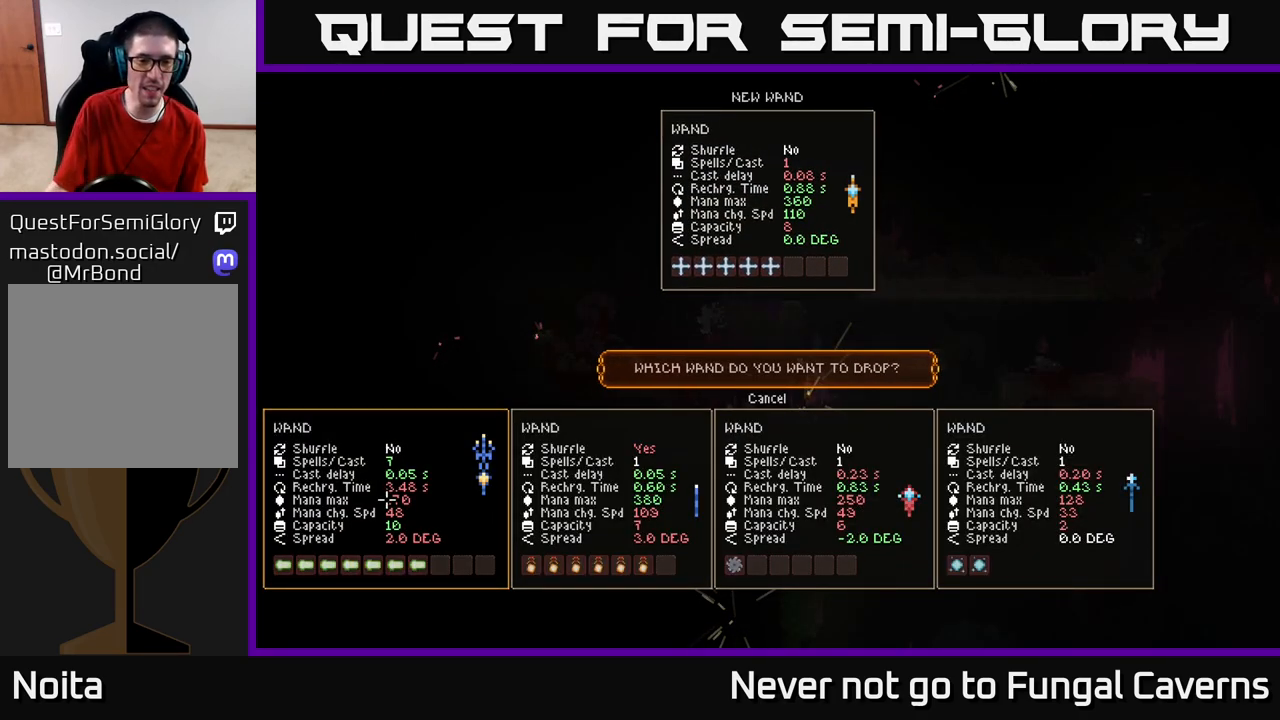
{"buttons": [], "left_stick": "center", "right_stick": "center", "events": []}
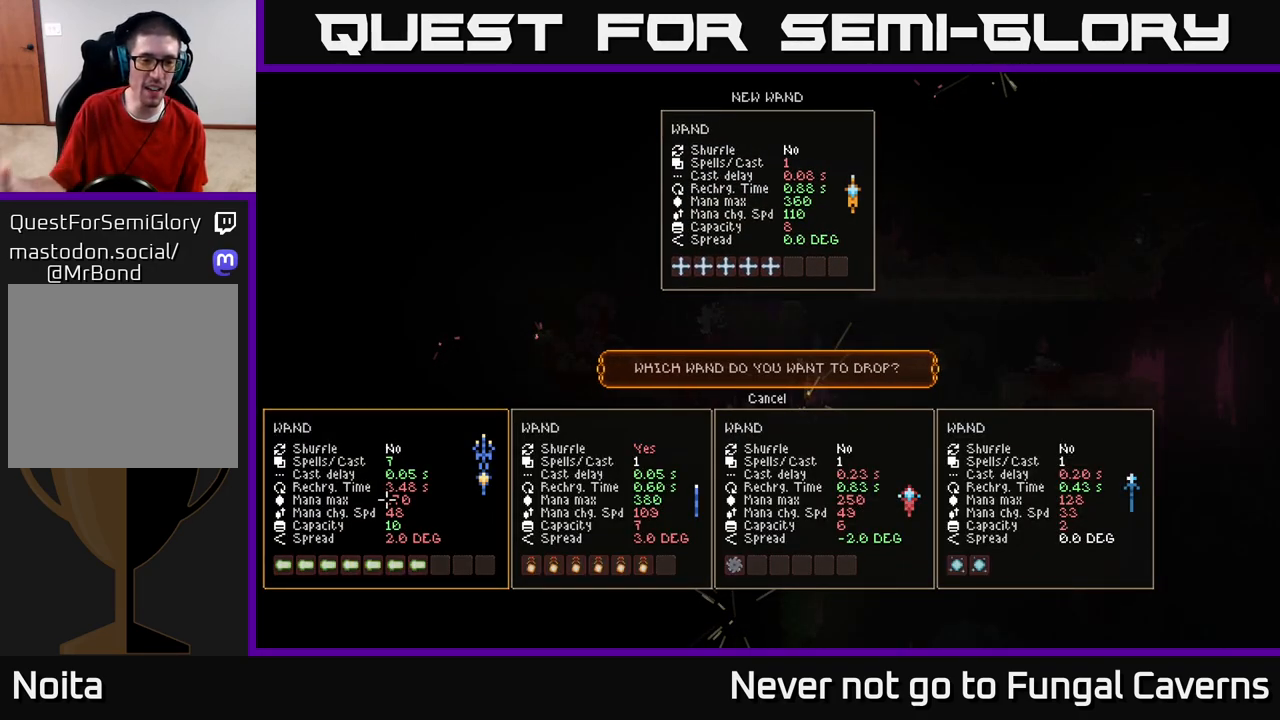
{"buttons": [], "left_stick": "center", "right_stick": "center", "events": []}
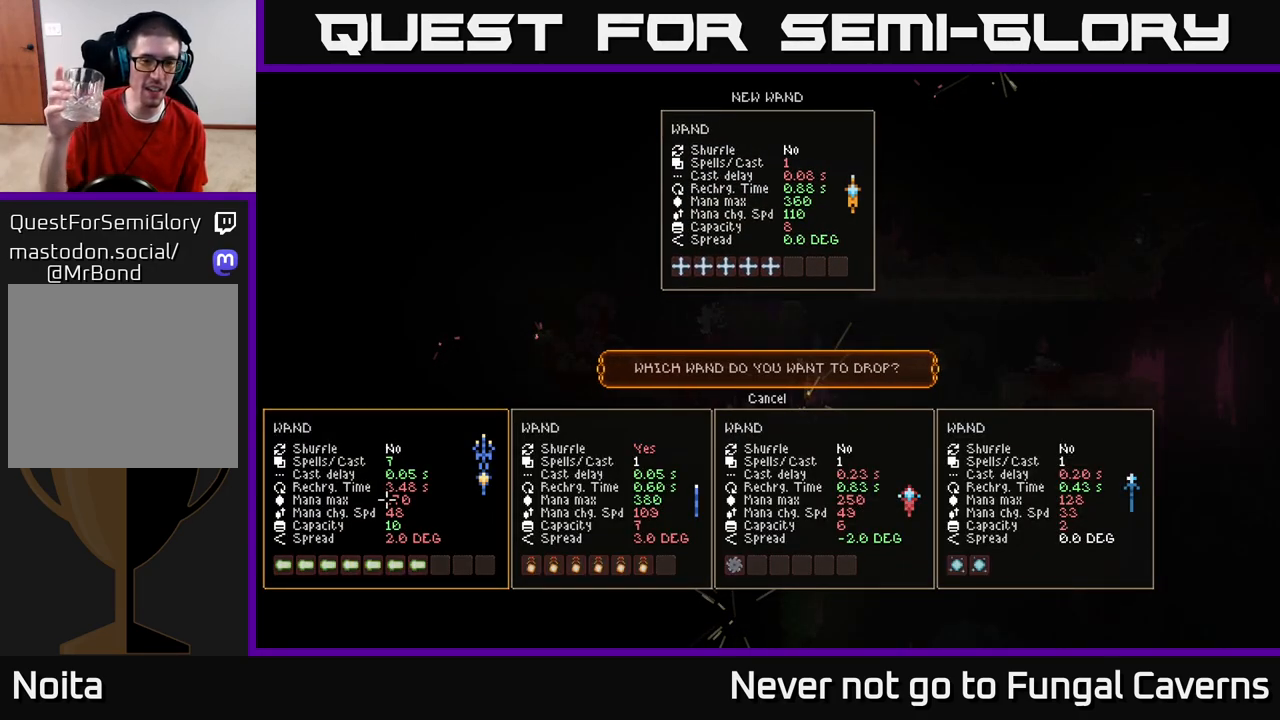
{"buttons": [], "left_stick": "center", "right_stick": "center", "events": []}
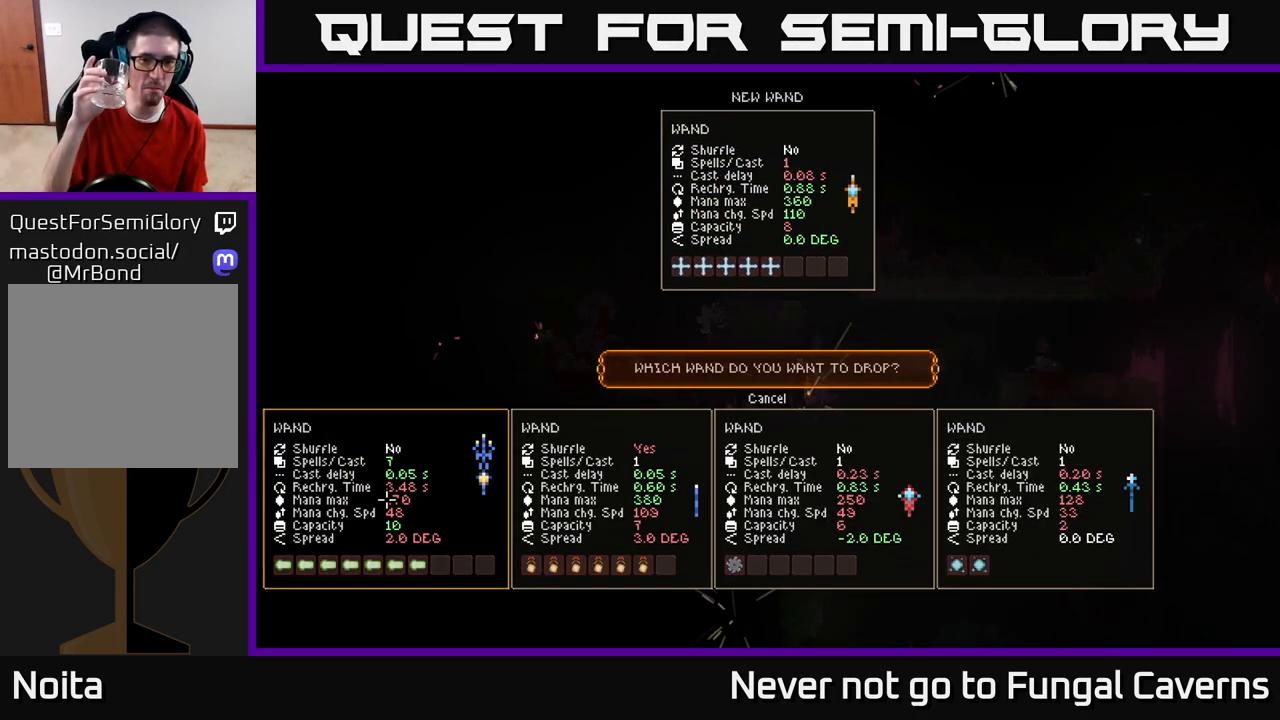
{"buttons": [], "left_stick": "center", "right_stick": "center", "events": []}
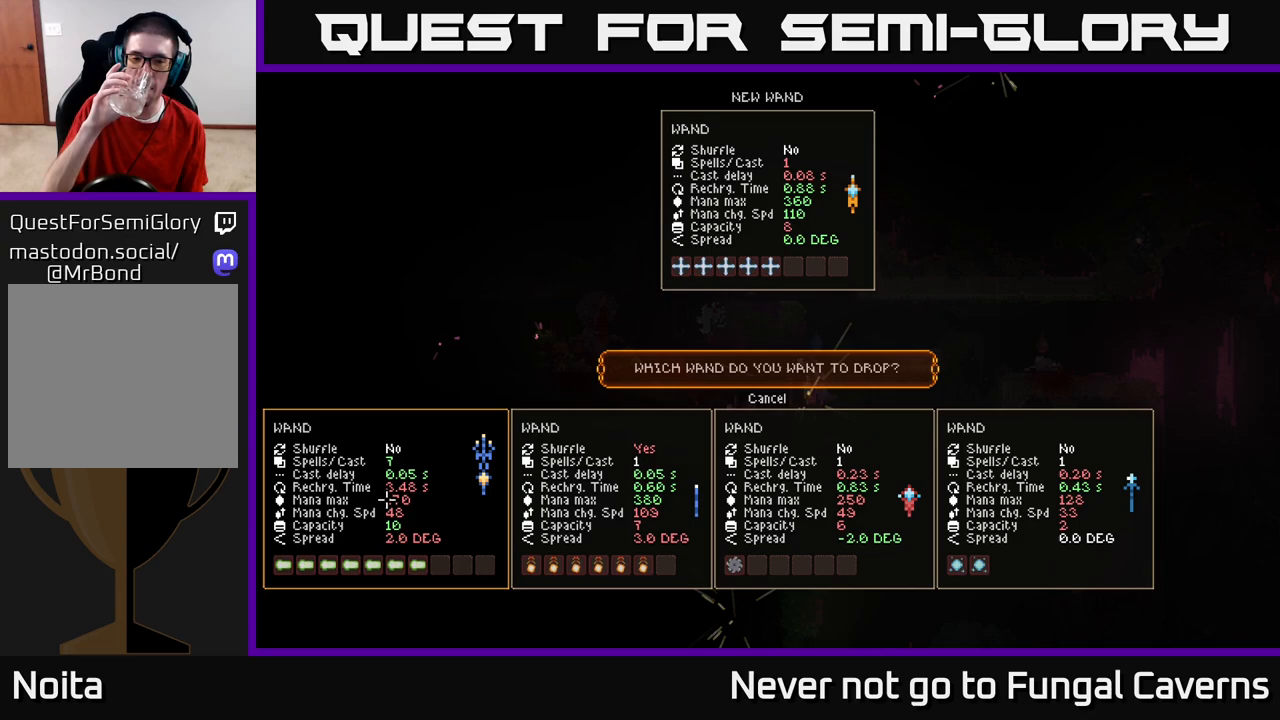
{"buttons": [], "left_stick": "center", "right_stick": "center", "events": [[167, "left_stick", "right"], [350, "left_stick", "center"]]}